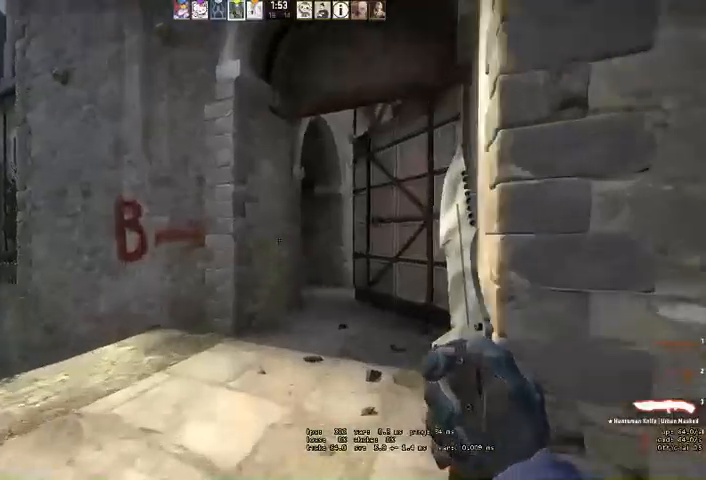
Gameplay with keyboard and mouse; each line is a JSON object with the keys and mouse buttons held at the frame after it. "events" lists presses ("down") and releases ("up") of "a", "ctrl", "d", "e", "q", "s", "shift", "space", "w", "mouse_left", "mouse_wheel" and "mouse_right" between this image and that frame as [ms after this image, input, new state], when the widget could be followed in between. "mouse_left", "mouse_wheel", "mouse_right" = the "left", "wheel", "right" buttons of the "mouse" list. No other keys are recorded. "wheel" means that the mouse wheel is clicked or scrolled. Mouse movement is not recorded. Not read: mouse_mb4.
{"keys": ["w"], "mouse": [], "events": []}
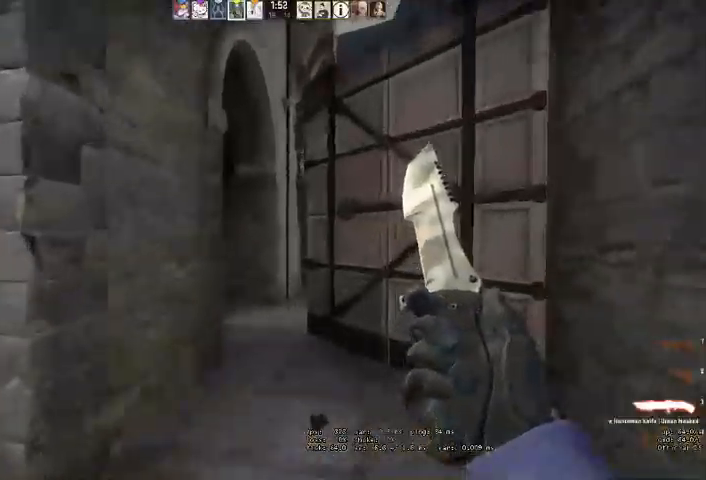
{"keys": ["a", "w"], "mouse": [], "events": [[200, "d", "down"], [266, "d", "up"], [500, "a", "down"]]}
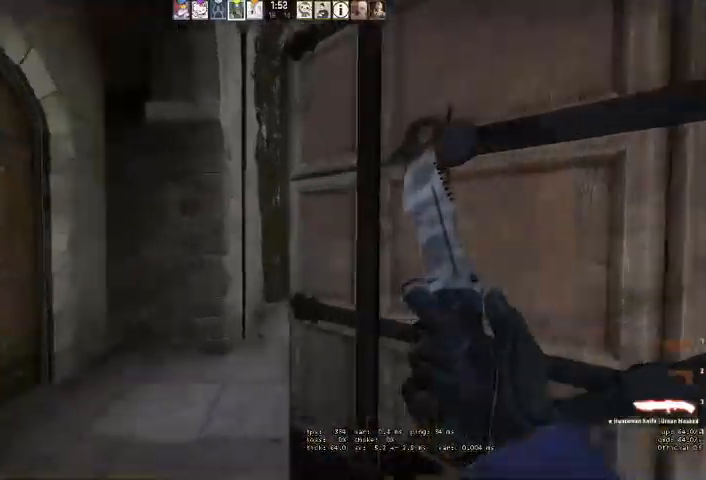
{"keys": ["d", "w"], "mouse": [], "events": [[200, "a", "up"], [300, "d", "down"]]}
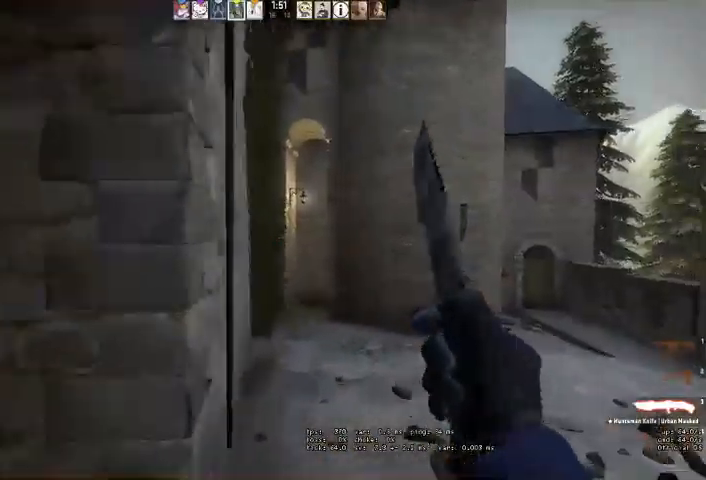
{"keys": ["w"], "mouse": [], "events": [[400, "d", "up"]]}
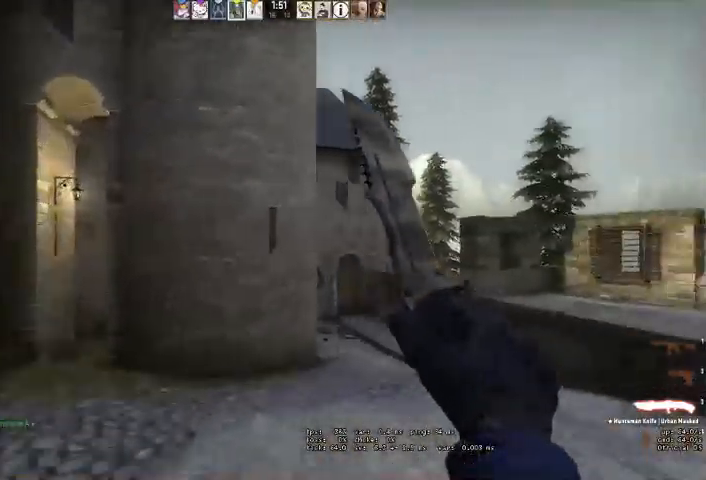
{"keys": ["w"], "mouse": [], "events": []}
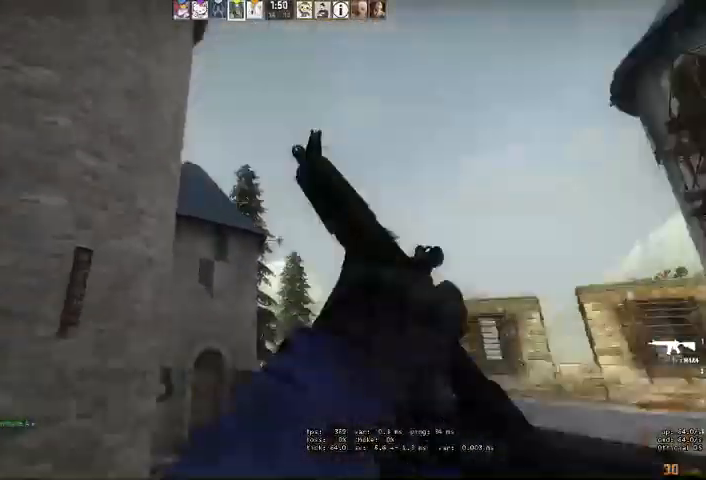
{"keys": ["w"], "mouse": [], "events": []}
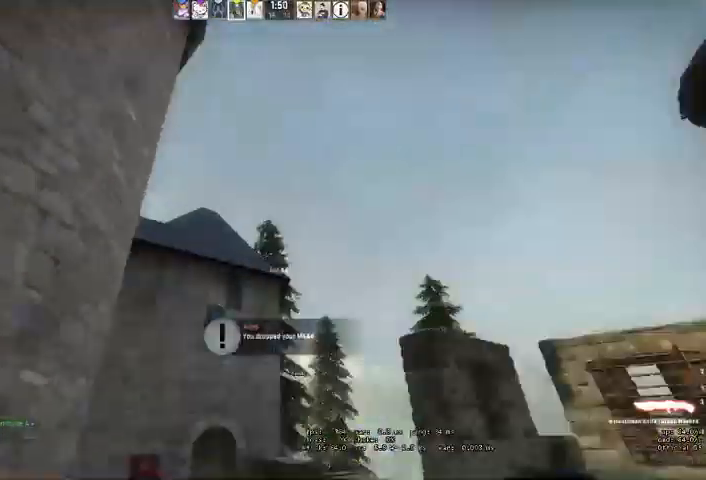
{"keys": ["w"], "mouse": [], "events": []}
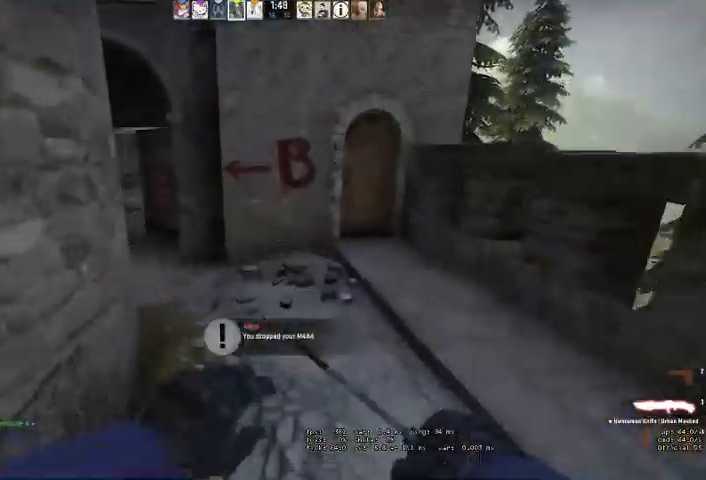
{"keys": ["w"], "mouse": [], "events": []}
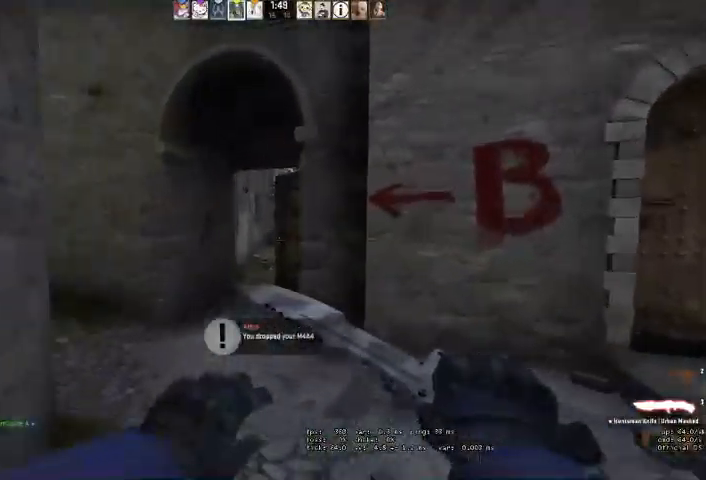
{"keys": ["w"], "mouse": [], "events": [[200, "a", "down"], [333, "a", "up"]]}
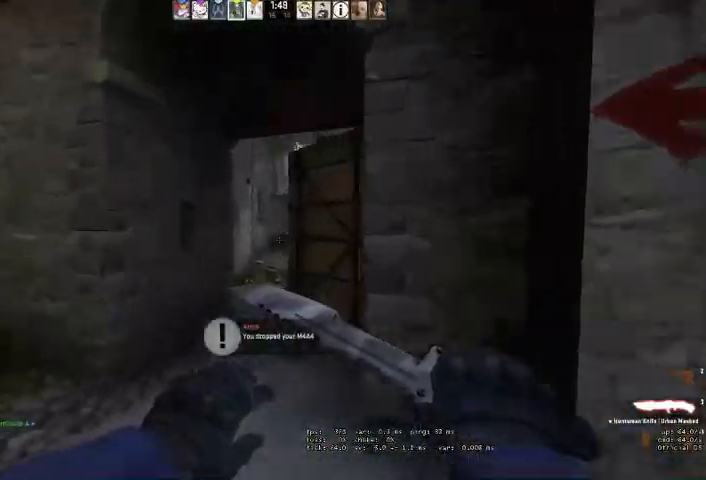
{"keys": ["w"], "mouse": [], "events": [[33, "a", "down"], [100, "a", "up"]]}
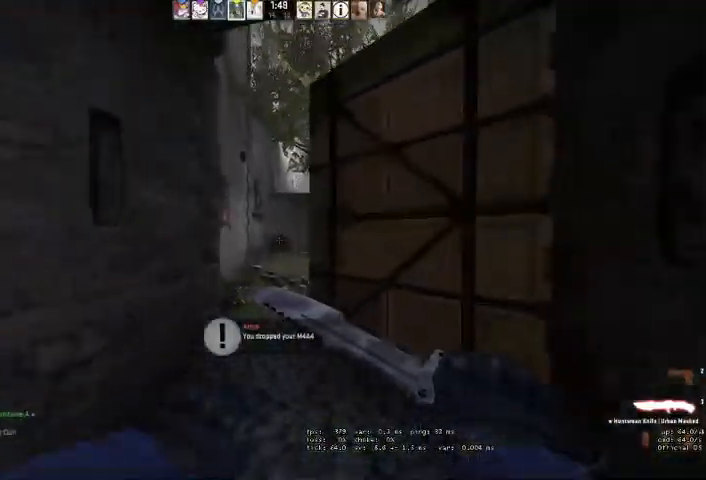
{"keys": ["w"], "mouse": [], "events": []}
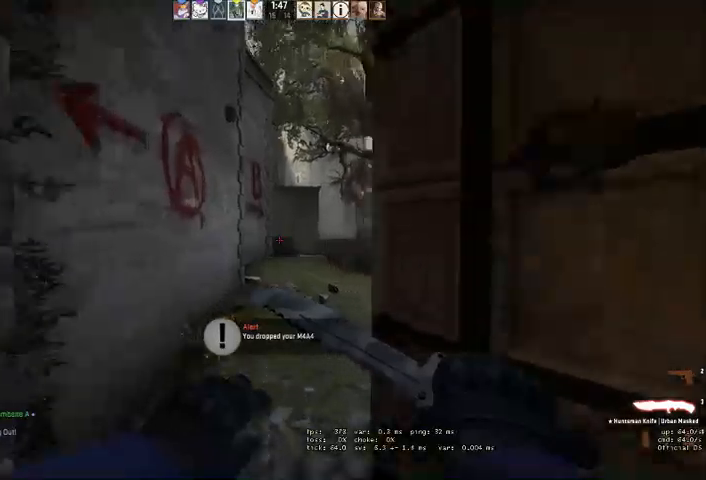
{"keys": ["w"], "mouse": [], "events": [[66, "a", "down"], [166, "a", "up"]]}
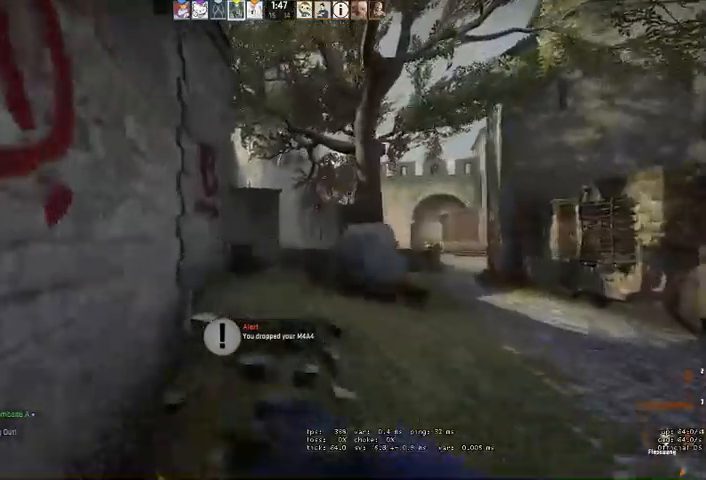
{"keys": ["w"], "mouse": [], "events": [[366, "q", "down"], [433, "q", "up"]]}
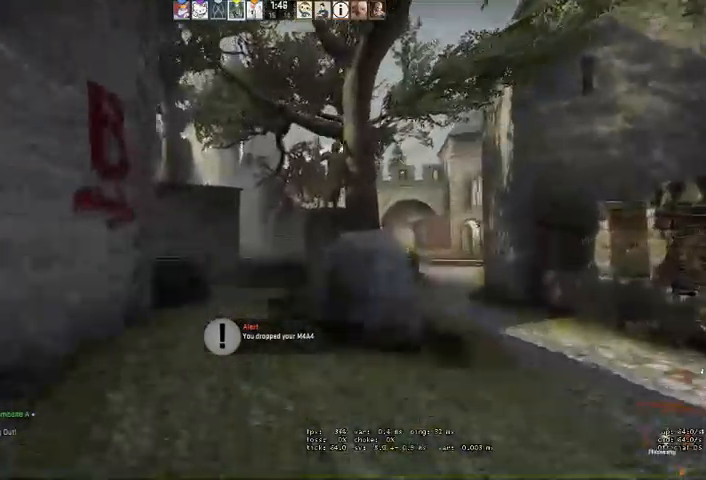
{"keys": ["w"], "mouse": [], "events": [[100, "q", "down"], [133, "q", "up"], [233, "q", "down"], [300, "q", "up"]]}
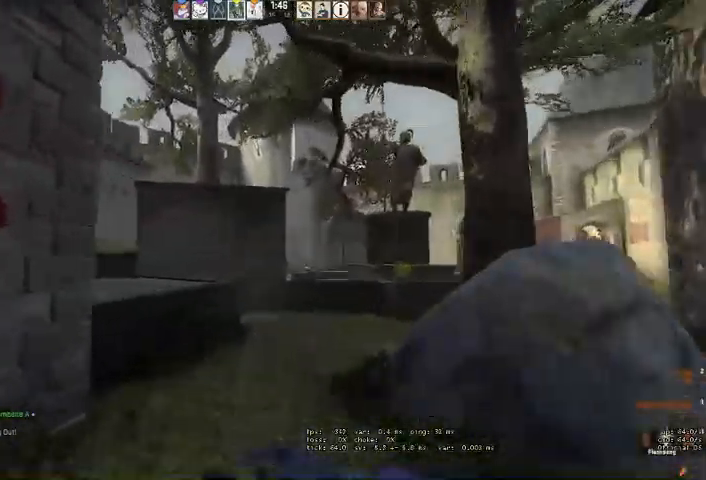
{"keys": ["d", "w"], "mouse": [], "events": [[200, "d", "down"]]}
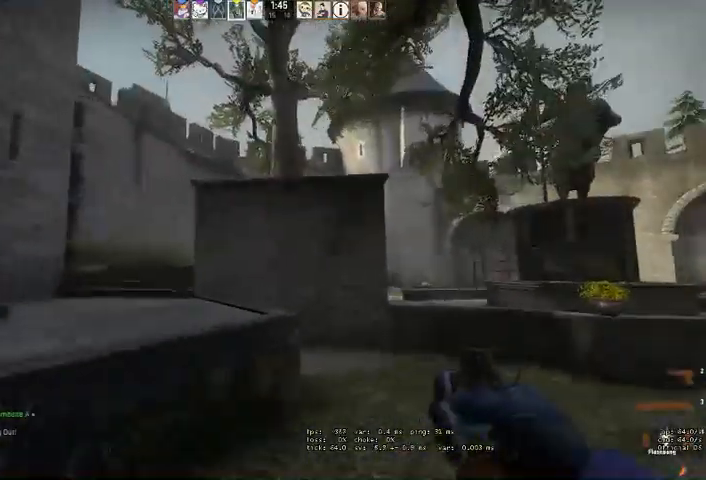
{"keys": ["d", "w"], "mouse": [], "events": [[66, "q", "down"], [133, "q", "up"], [233, "q", "down"], [300, "q", "up"]]}
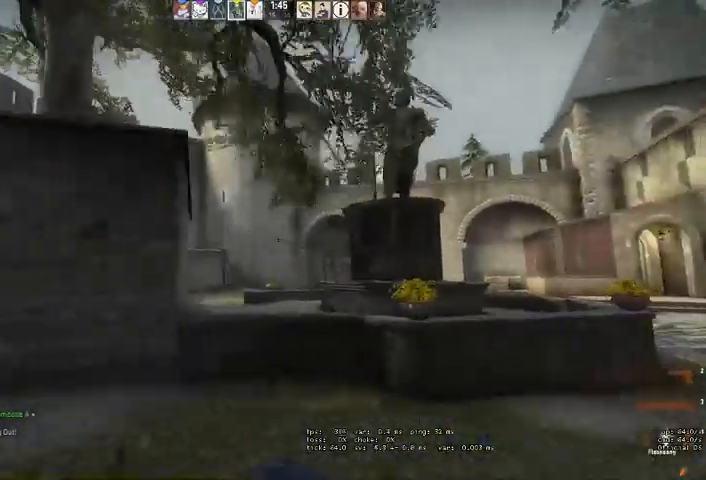
{"keys": ["w"], "mouse": [], "events": [[33, "d", "up"]]}
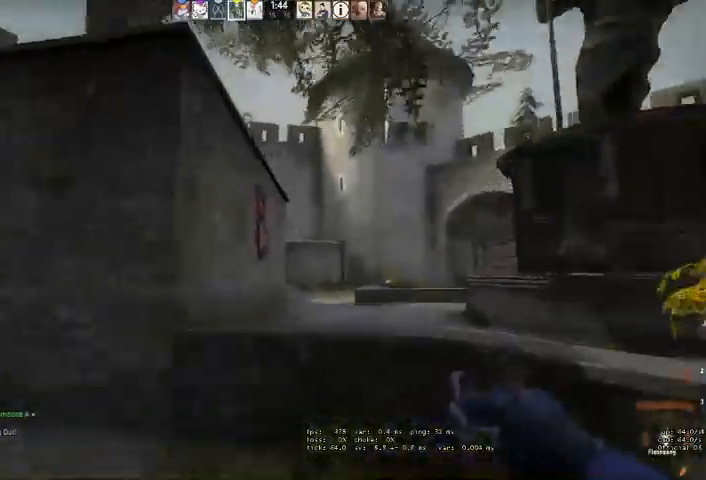
{"keys": ["d", "w"], "mouse": [], "events": [[33, "space", "down"], [166, "space", "up"], [233, "d", "down"]]}
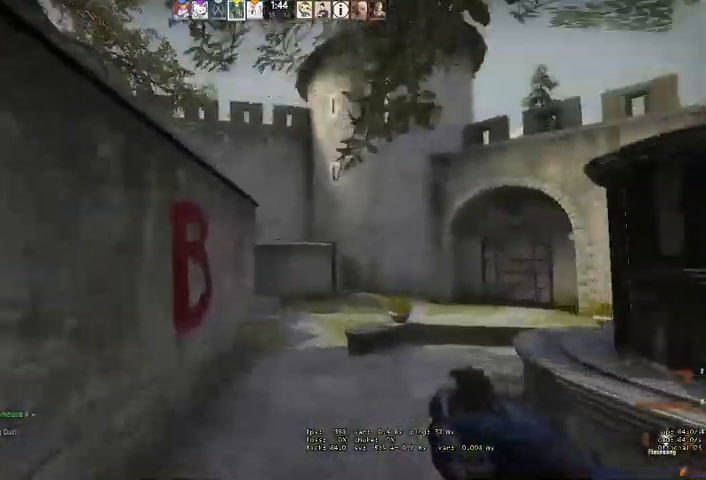
{"keys": ["w"], "mouse": ["left"], "events": [[400, "d", "up"], [466, "mouse_left", "down"]]}
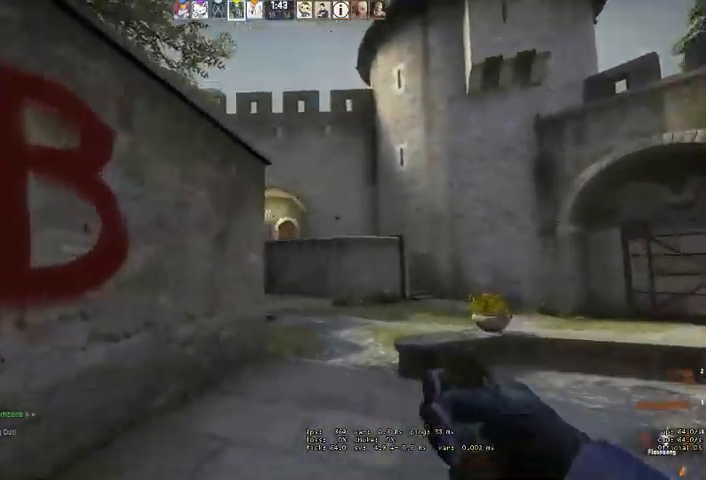
{"keys": [], "mouse": ["left"], "events": [[166, "d", "down"], [300, "d", "up"], [400, "w", "up"]]}
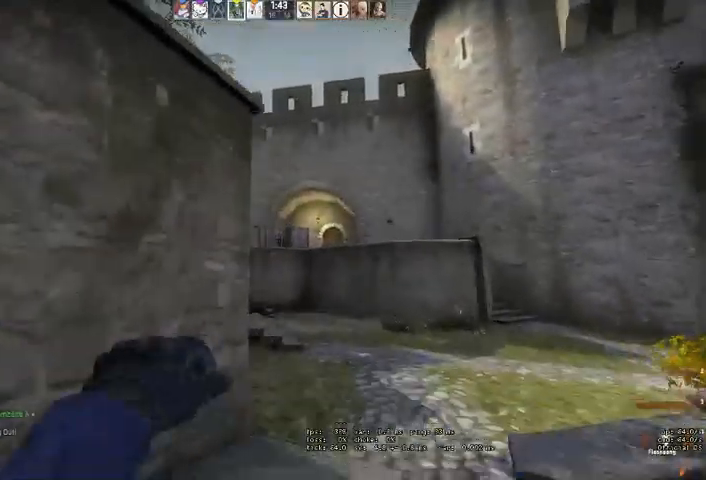
{"keys": ["w"], "mouse": [], "events": [[100, "w", "down"], [333, "mouse_left", "up"], [333, "w", "up"], [500, "w", "down"]]}
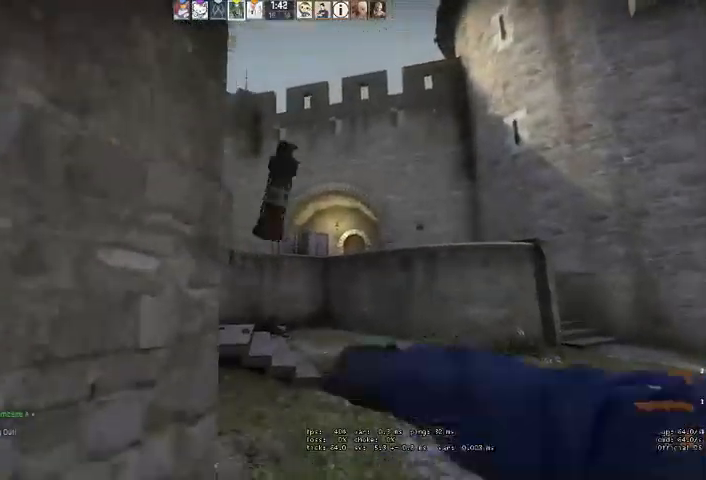
{"keys": ["d", "w"], "mouse": [], "events": [[33, "d", "down"]]}
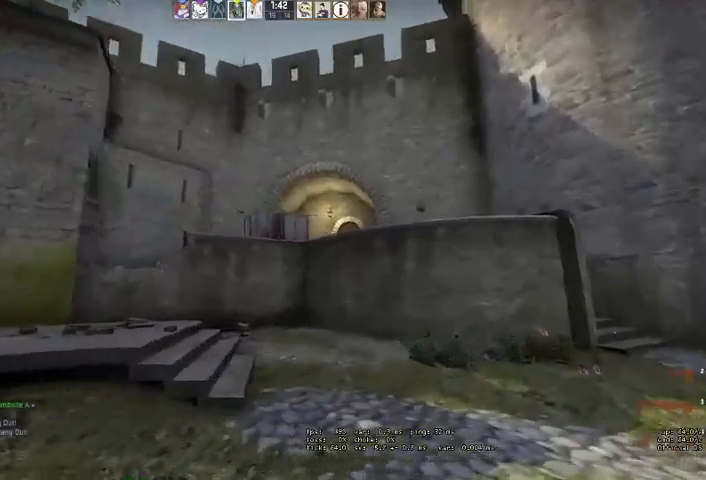
{"keys": ["d"], "mouse": [], "events": [[133, "w", "up"]]}
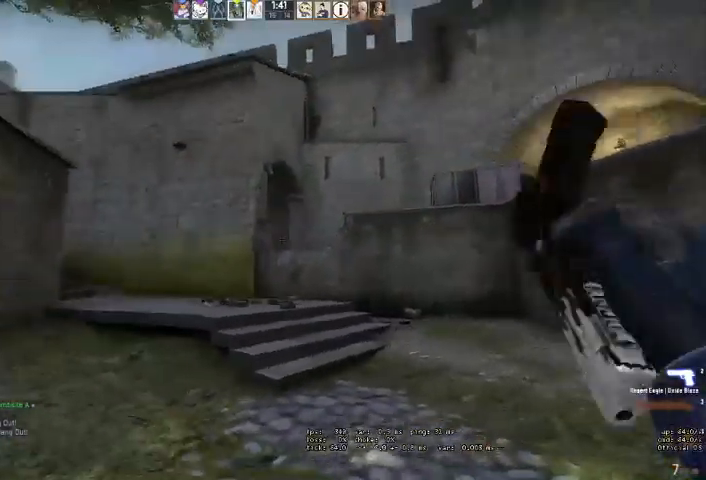
{"keys": ["d", "w"], "mouse": [], "events": [[433, "w", "down"]]}
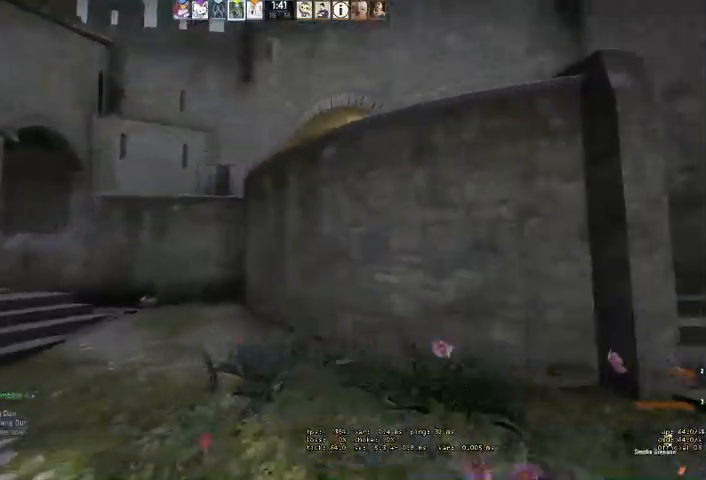
{"keys": ["d", "w"], "mouse": [], "events": []}
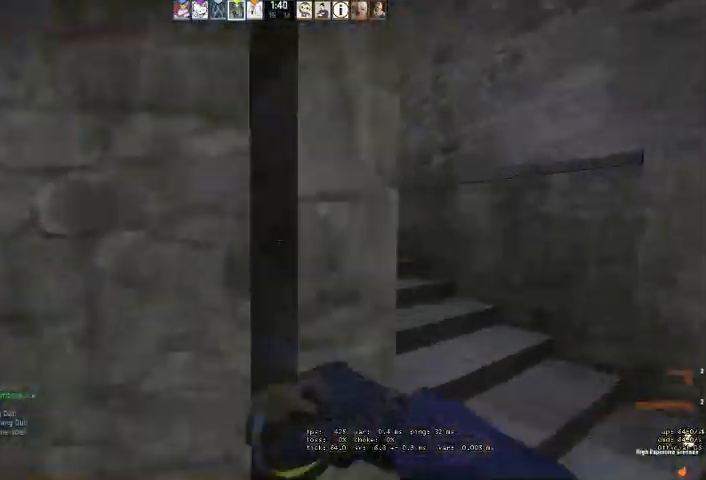
{"keys": ["d"], "mouse": [], "events": [[100, "w", "up"]]}
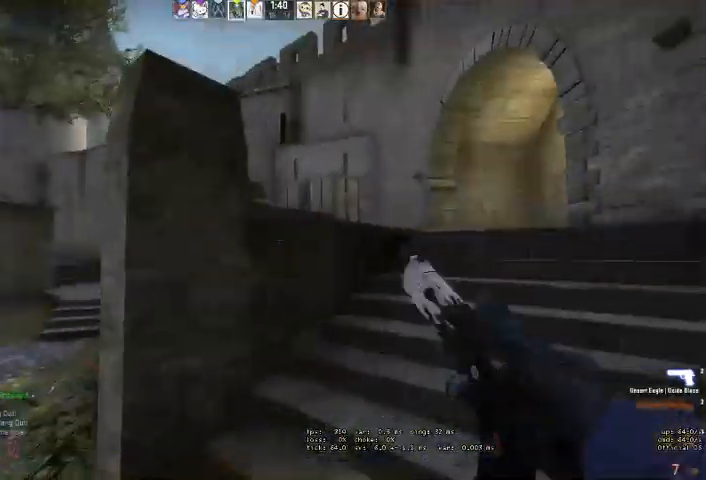
{"keys": ["d", "w"], "mouse": [], "events": [[33, "w", "down"]]}
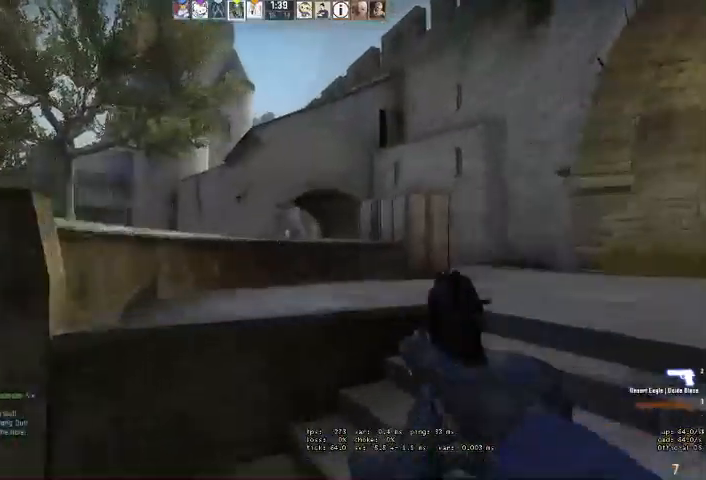
{"keys": ["d"], "mouse": [], "events": [[100, "w", "up"]]}
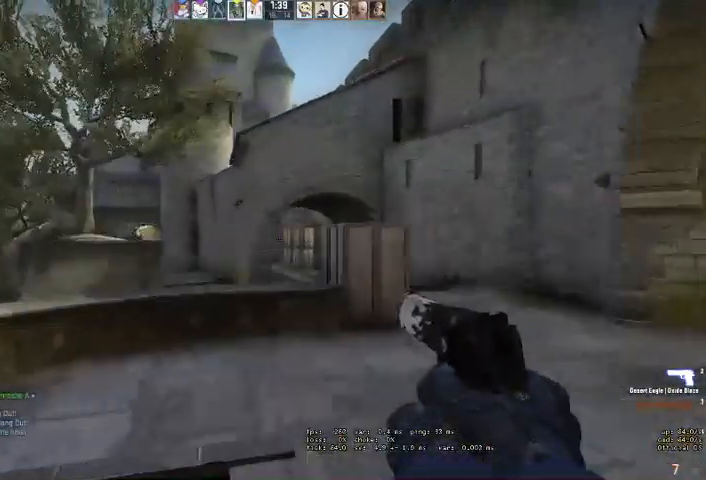
{"keys": ["d", "w"], "mouse": [], "events": [[100, "a", "down"], [100, "d", "up"], [300, "a", "up"], [333, "d", "down"], [433, "w", "down"]]}
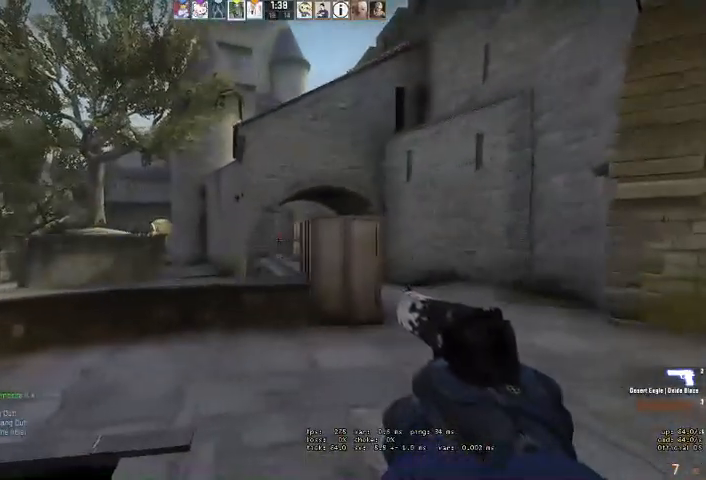
{"keys": ["a"], "mouse": [], "events": [[200, "q", "down"], [266, "q", "up"], [300, "w", "up"], [333, "d", "up"], [400, "a", "down"]]}